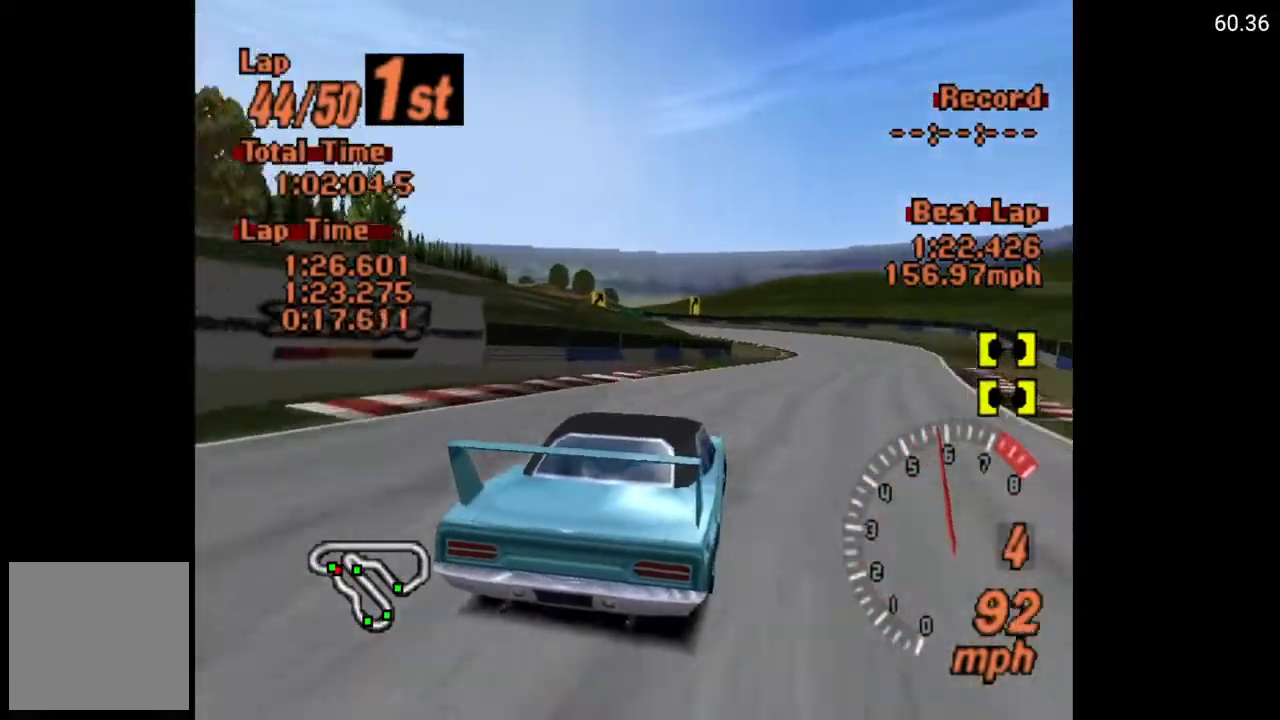
Gameplay with a controller (Xbox layout); each line is a JSON object with the inputs held at the frame after it. "events" lists button and stick changes between this image and that frame as [ms after this image, input, new state], when the widget could be followed in between.
{"buttons": [], "left_stick": "center", "right_stick": "center", "events": [[350, "A", "up"]]}
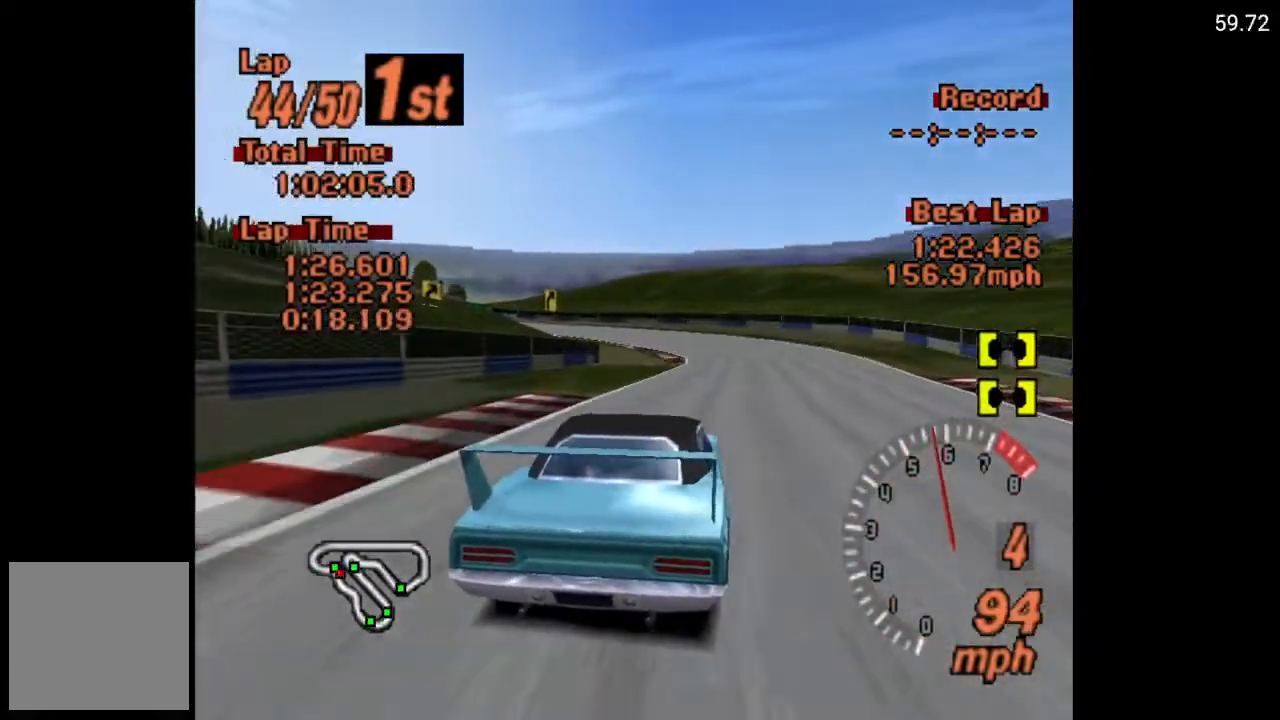
{"buttons": ["DPAD_LEFT"], "left_stick": "center", "right_stick": "center", "events": [[383, "DPAD_LEFT", "down"]]}
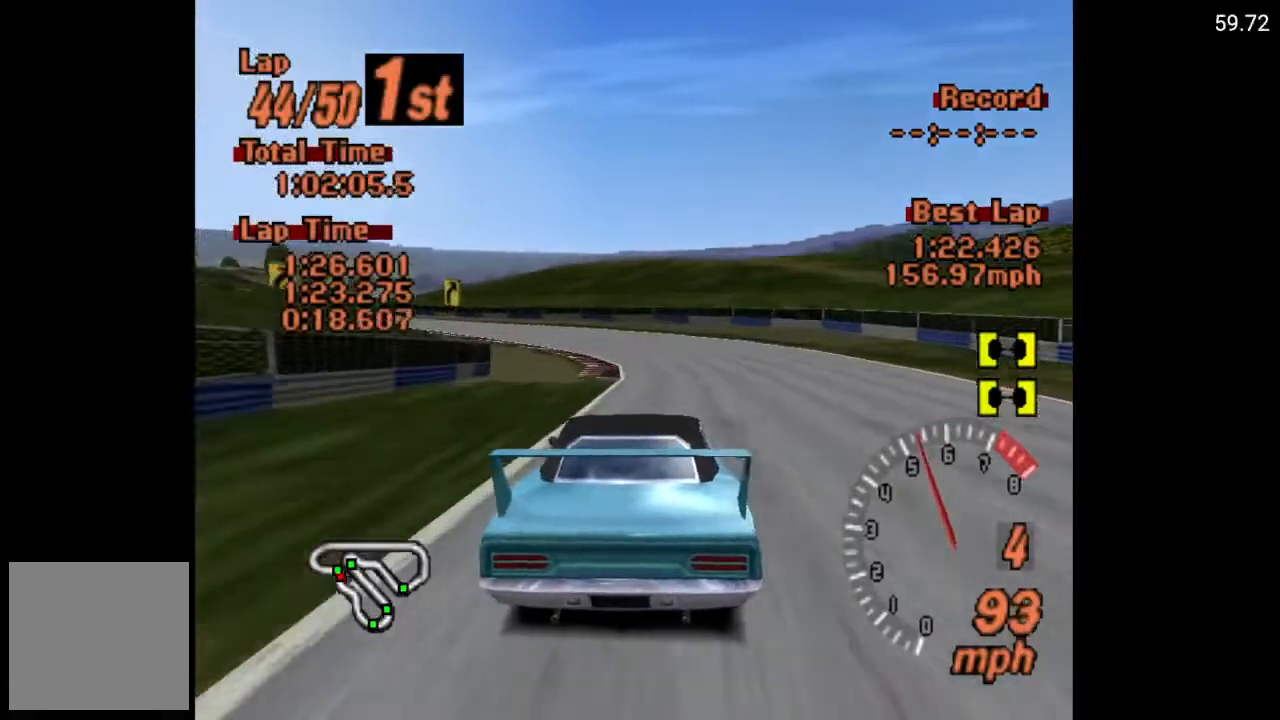
{"buttons": ["DPAD_LEFT"], "left_stick": "center", "right_stick": "center", "events": [[50, "DPAD_LEFT", "up"], [250, "DPAD_LEFT", "down"], [400, "DPAD_LEFT", "up"], [500, "DPAD_LEFT", "down"]]}
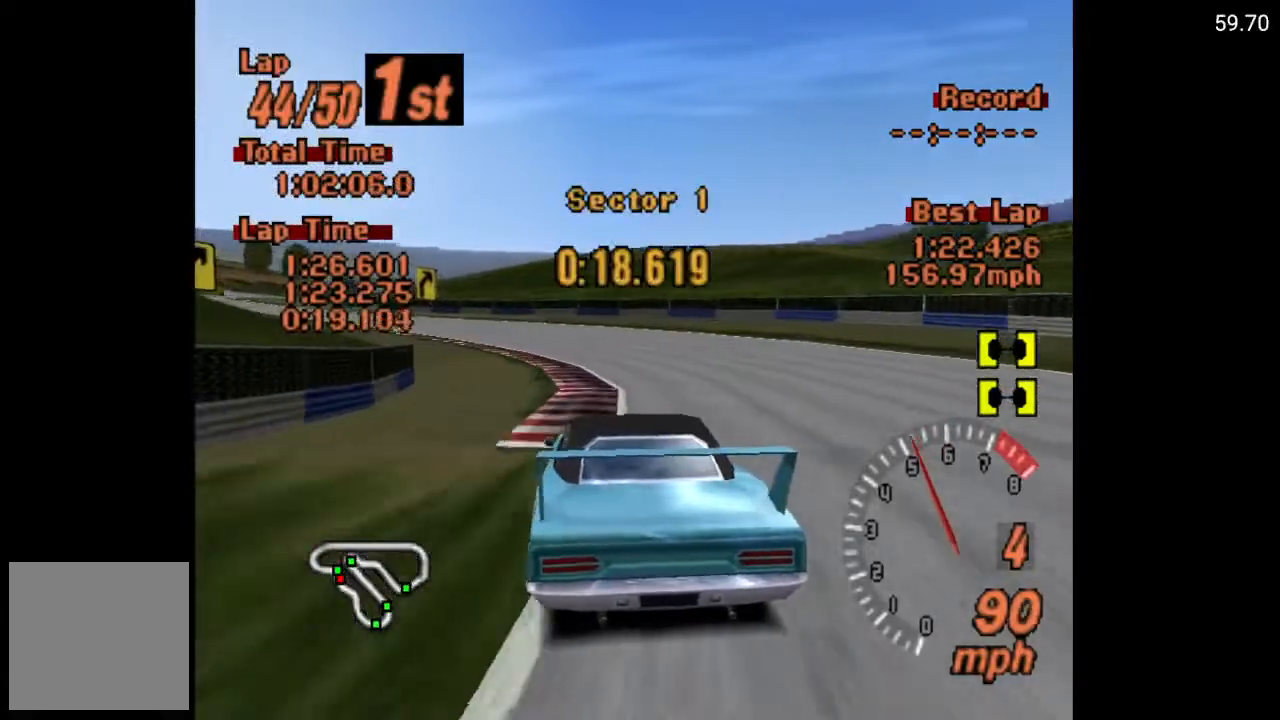
{"buttons": ["A"], "left_stick": "center", "right_stick": "center", "events": [[50, "DPAD_LEFT", "up"], [133, "A", "down"], [200, "DPAD_LEFT", "down"], [433, "DPAD_LEFT", "up"]]}
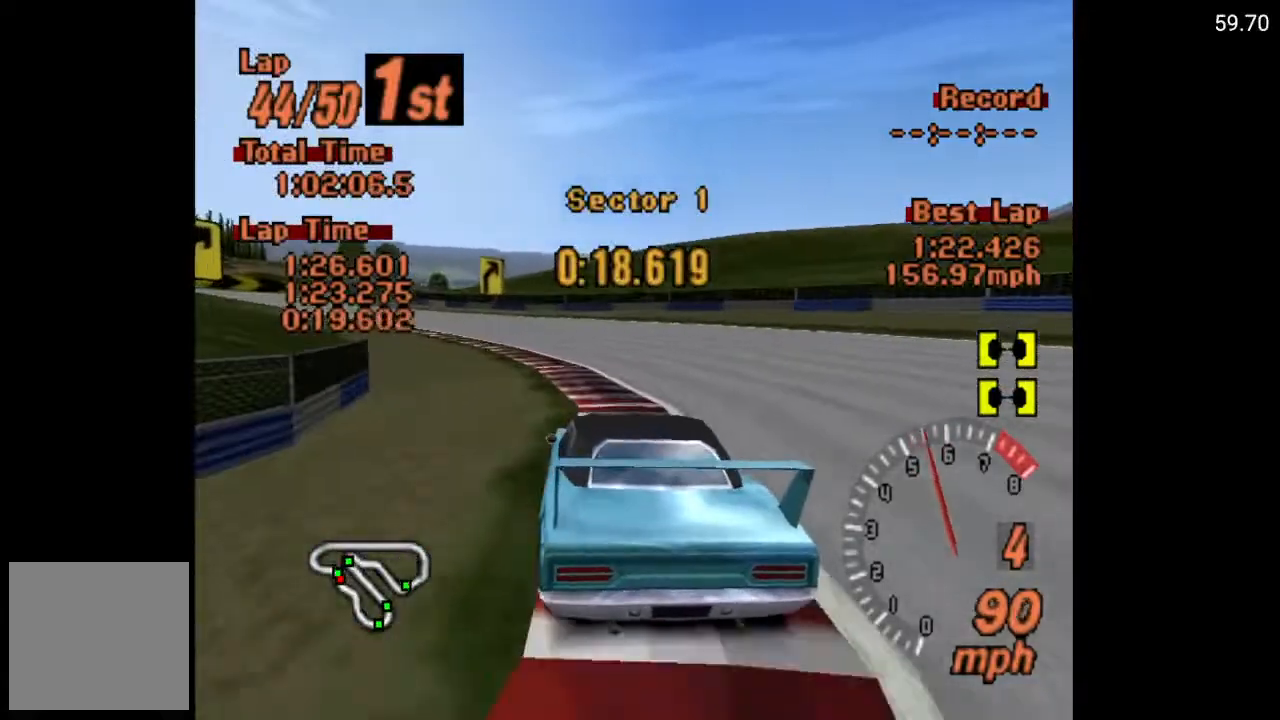
{"buttons": ["A", "DPAD_LEFT"], "left_stick": "center", "right_stick": "center", "events": [[33, "DPAD_LEFT", "down"], [300, "A", "up"], [467, "A", "down"]]}
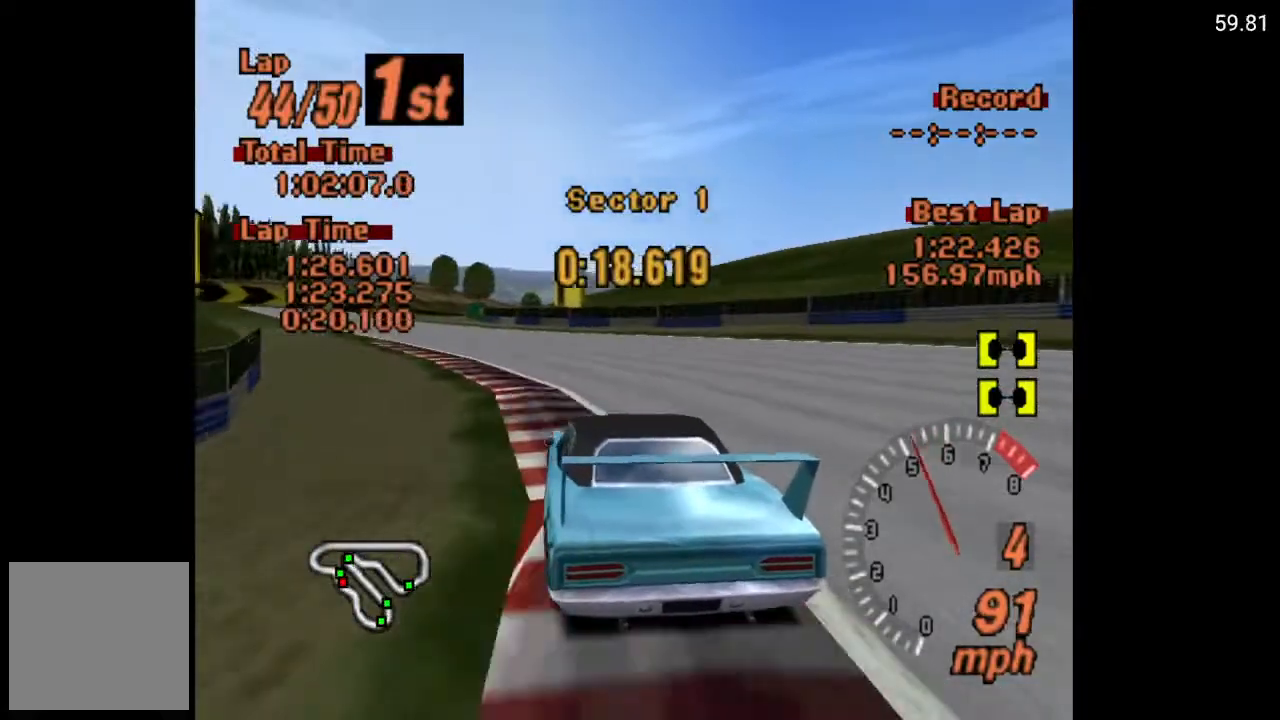
{"buttons": ["A"], "left_stick": "center", "right_stick": "center", "events": [[267, "DPAD_LEFT", "up"], [317, "DPAD_LEFT", "down"], [450, "DPAD_LEFT", "up"]]}
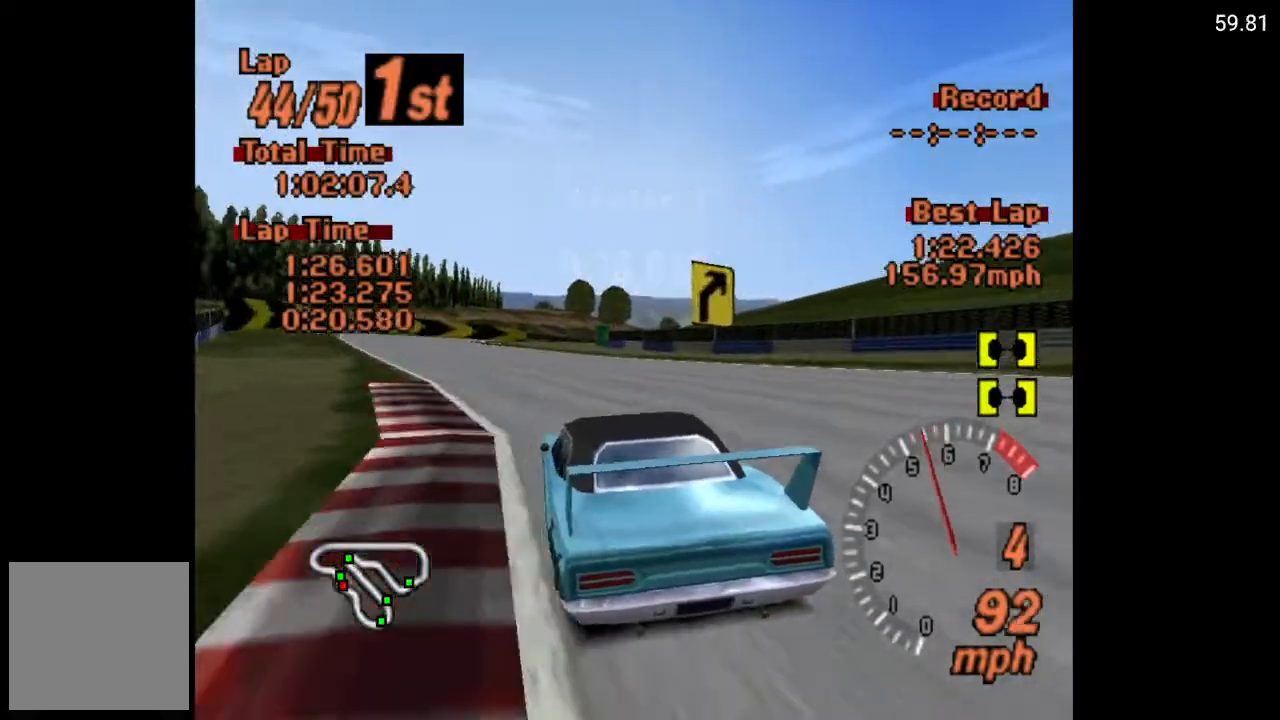
{"buttons": ["A"], "left_stick": "center", "right_stick": "center", "events": [[167, "DPAD_LEFT", "down"], [300, "DPAD_LEFT", "up"]]}
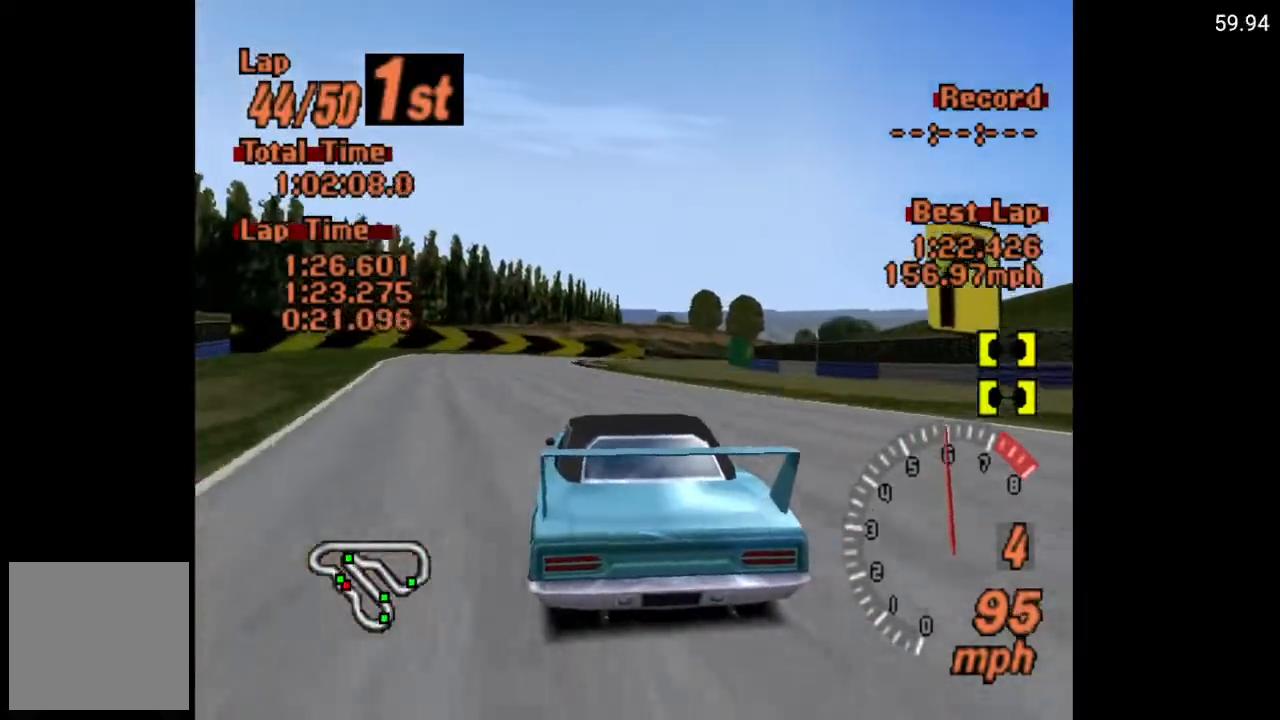
{"buttons": ["X"], "left_stick": "center", "right_stick": "center", "events": [[133, "DPAD_LEFT", "down"], [167, "A", "up"], [200, "DPAD_LEFT", "up"], [383, "L2", "down"], [383, "X", "down"], [483, "L2", "up"]]}
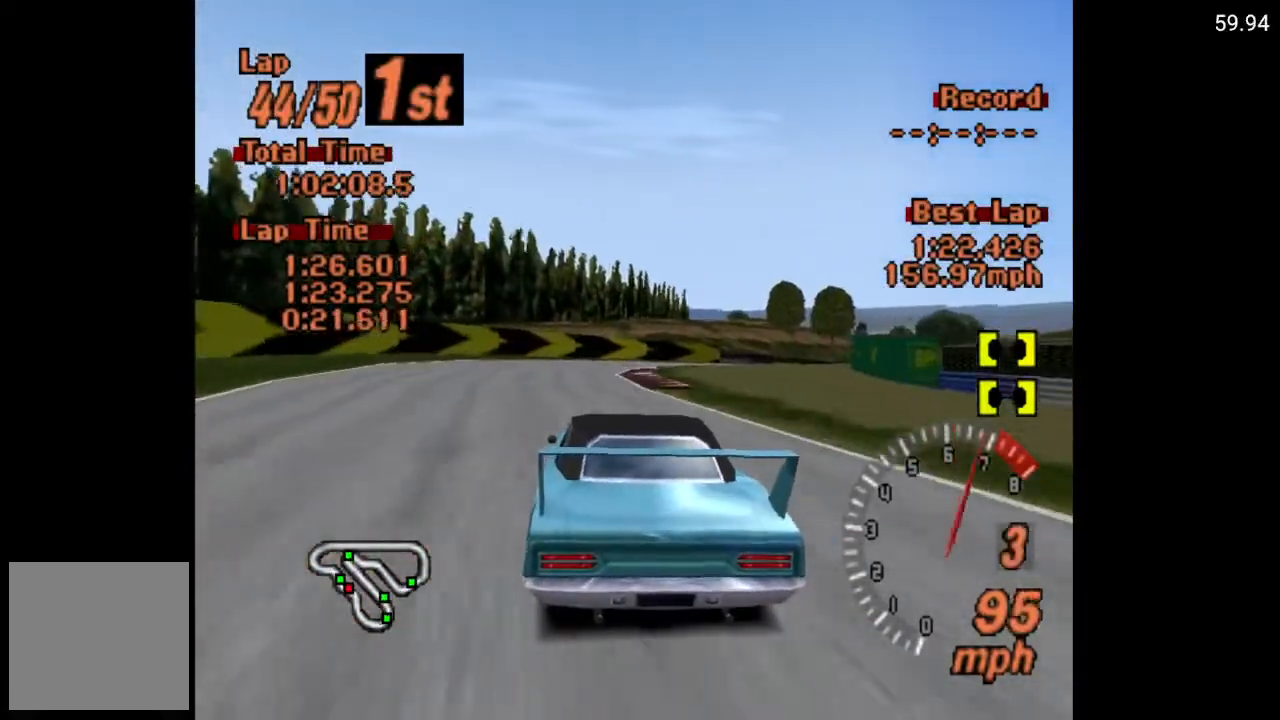
{"buttons": ["DPAD_RIGHT"], "left_stick": "center", "right_stick": "center", "events": [[150, "X", "up"], [183, "DPAD_RIGHT", "down"]]}
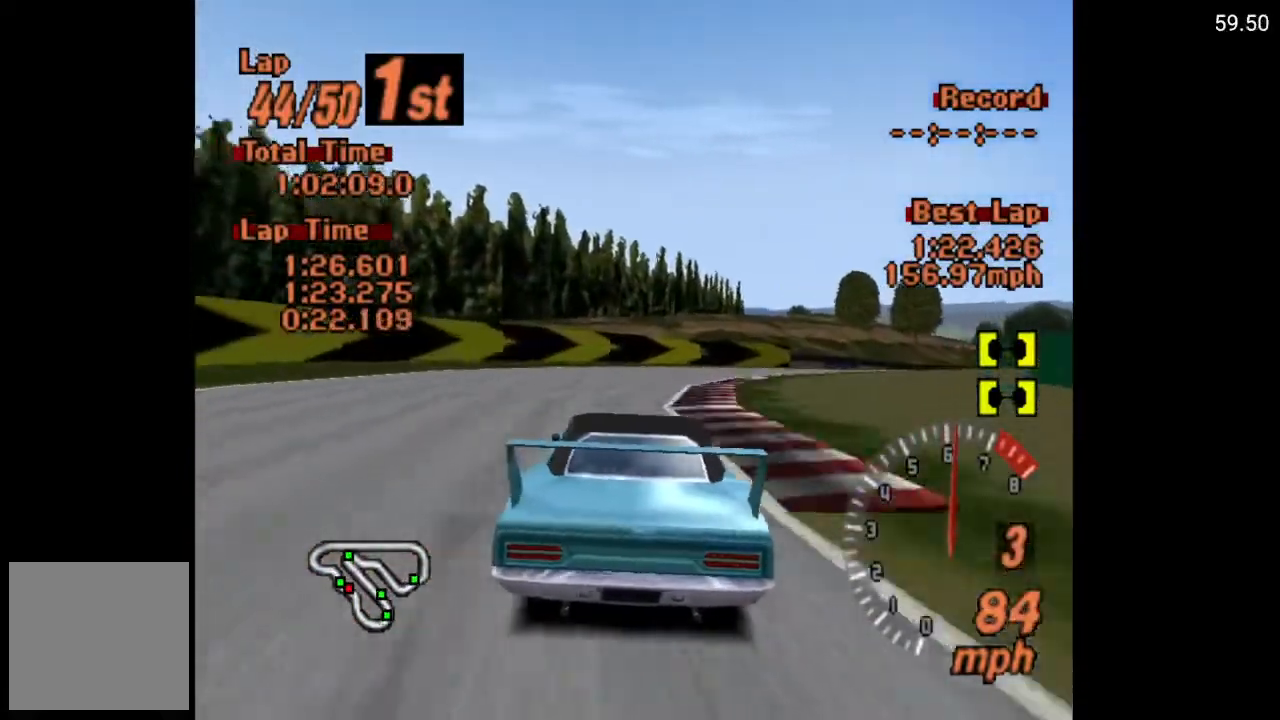
{"buttons": ["A", "DPAD_RIGHT"], "left_stick": "center", "right_stick": "center", "events": [[150, "DPAD_RIGHT", "up"], [200, "A", "down"], [250, "DPAD_RIGHT", "down"]]}
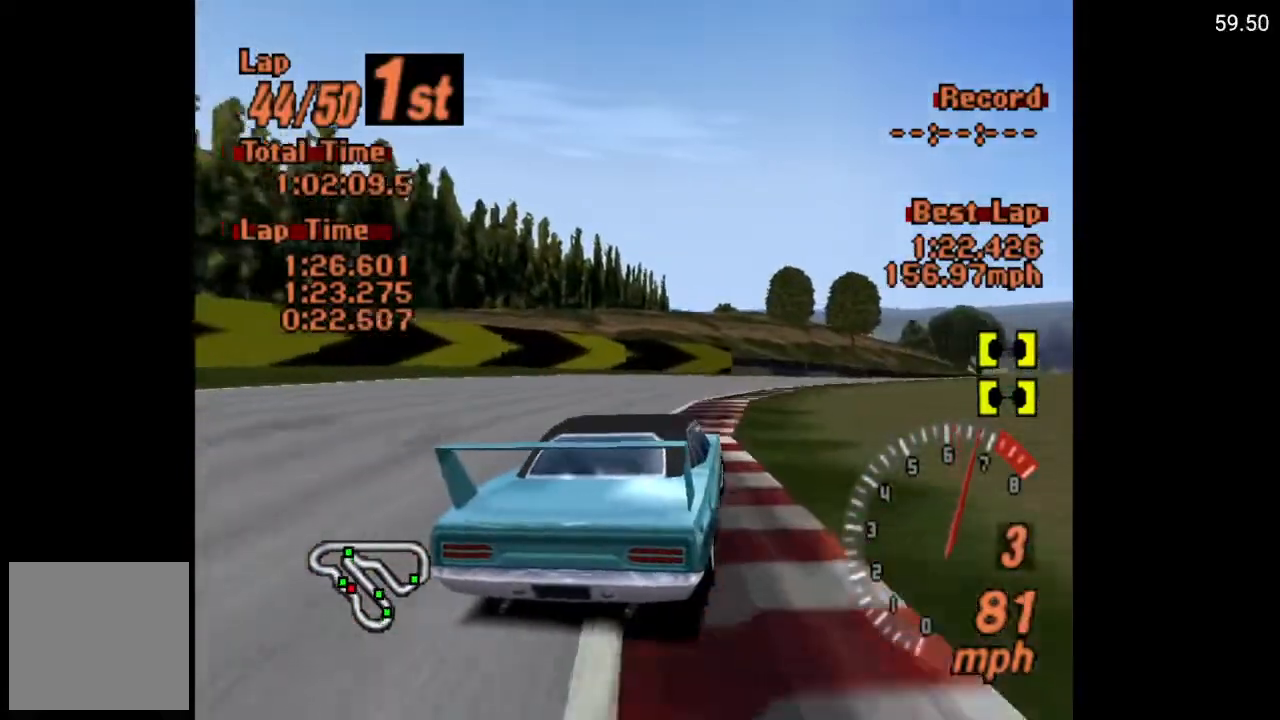
{"buttons": ["A", "DPAD_RIGHT"], "left_stick": "center", "right_stick": "center", "events": []}
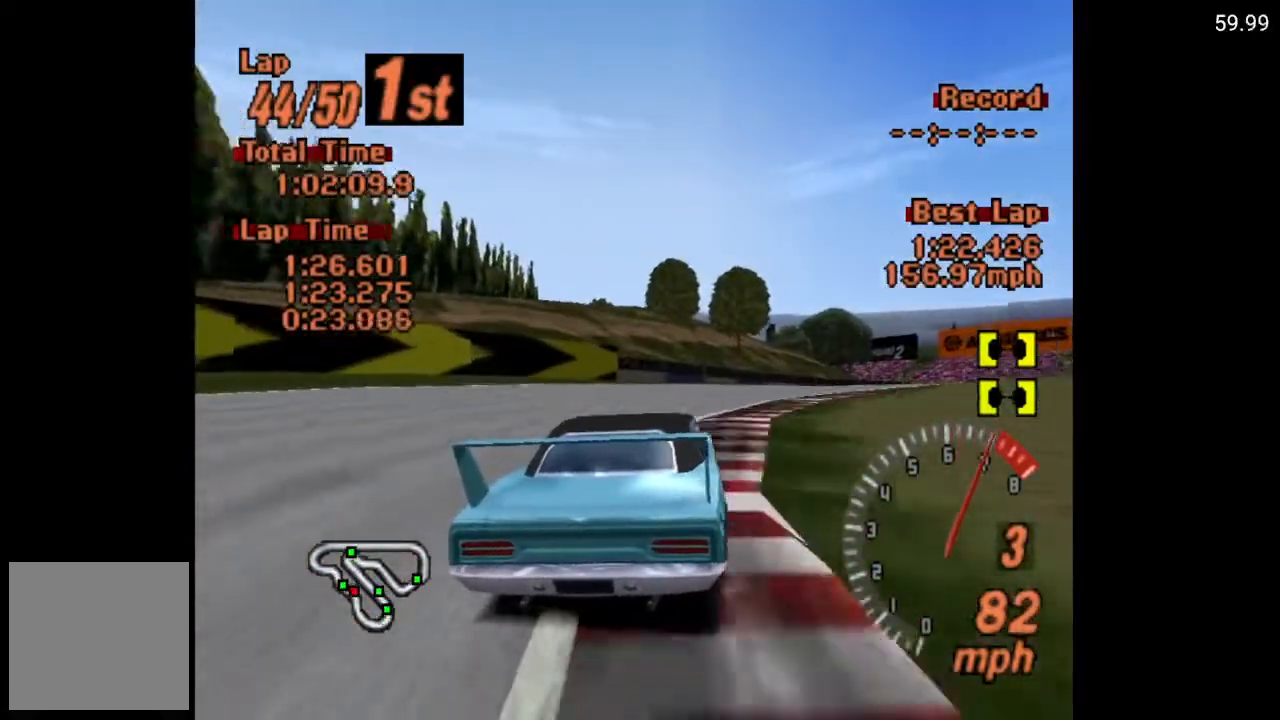
{"buttons": ["A", "DPAD_RIGHT"], "left_stick": "center", "right_stick": "center", "events": []}
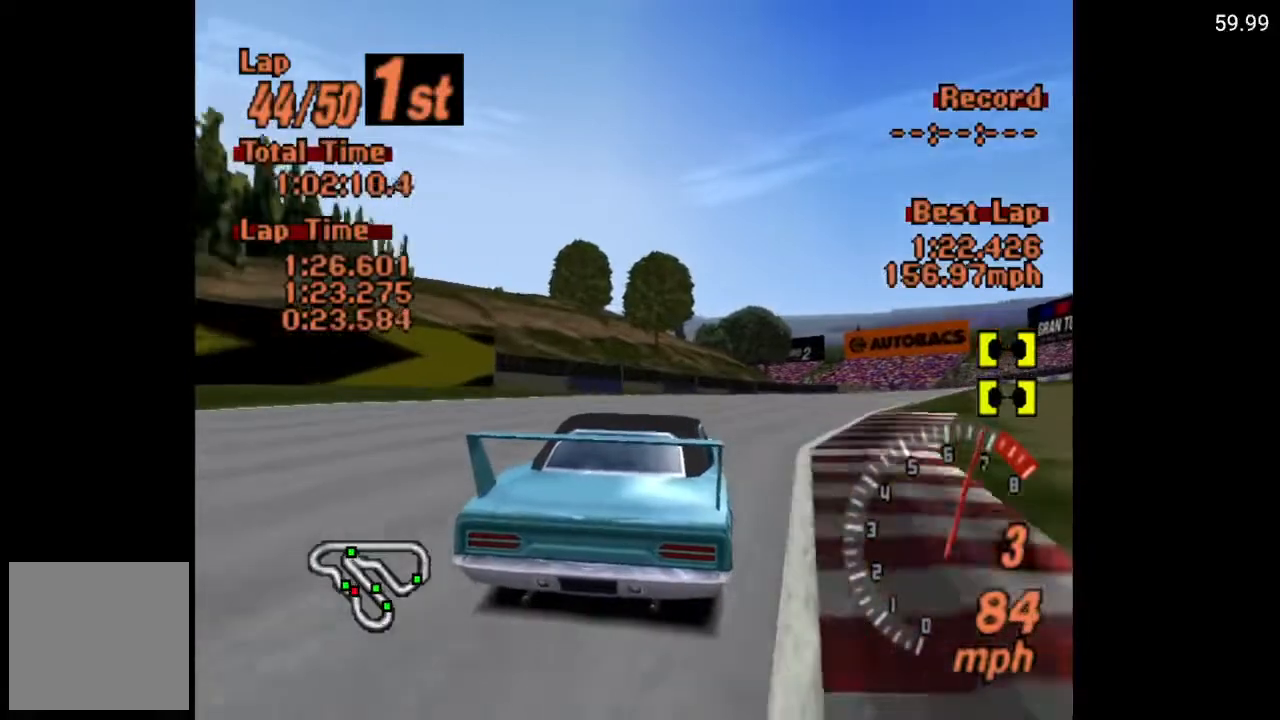
{"buttons": ["A", "DPAD_RIGHT"], "left_stick": "center", "right_stick": "center", "events": []}
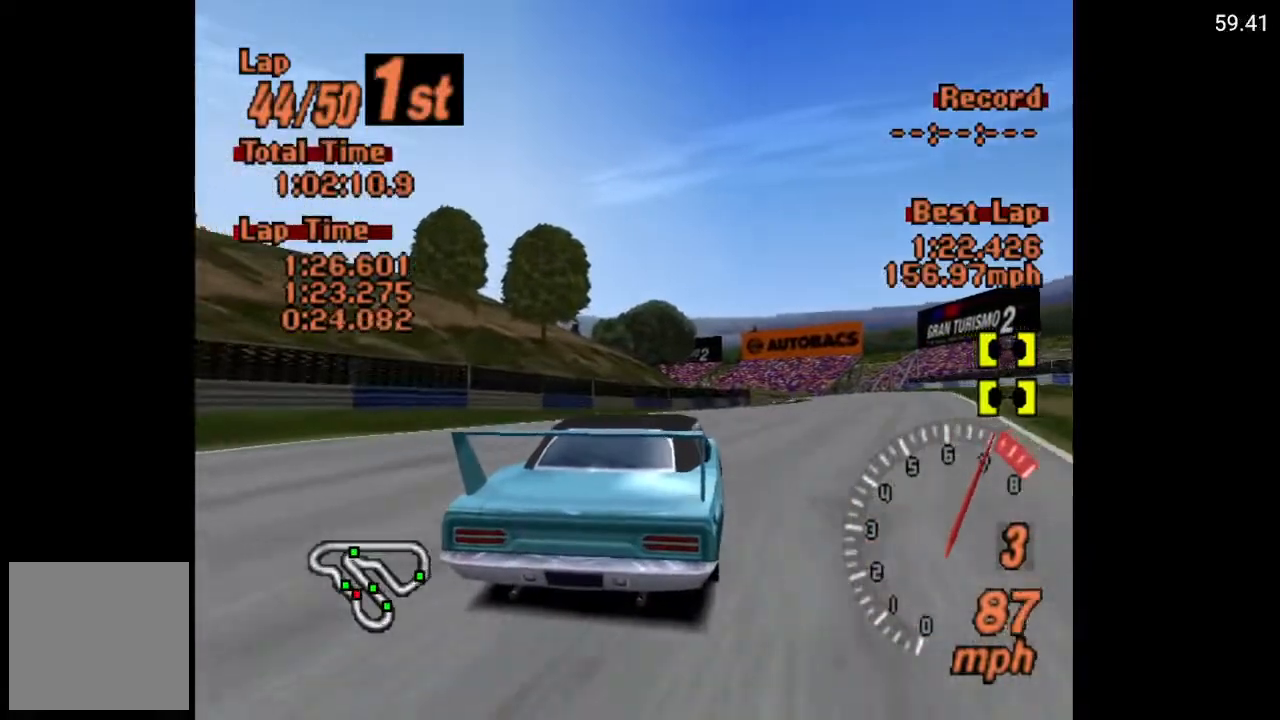
{"buttons": ["A", "R2"], "left_stick": "center", "right_stick": "center", "events": [[417, "R2", "down"], [500, "DPAD_RIGHT", "up"]]}
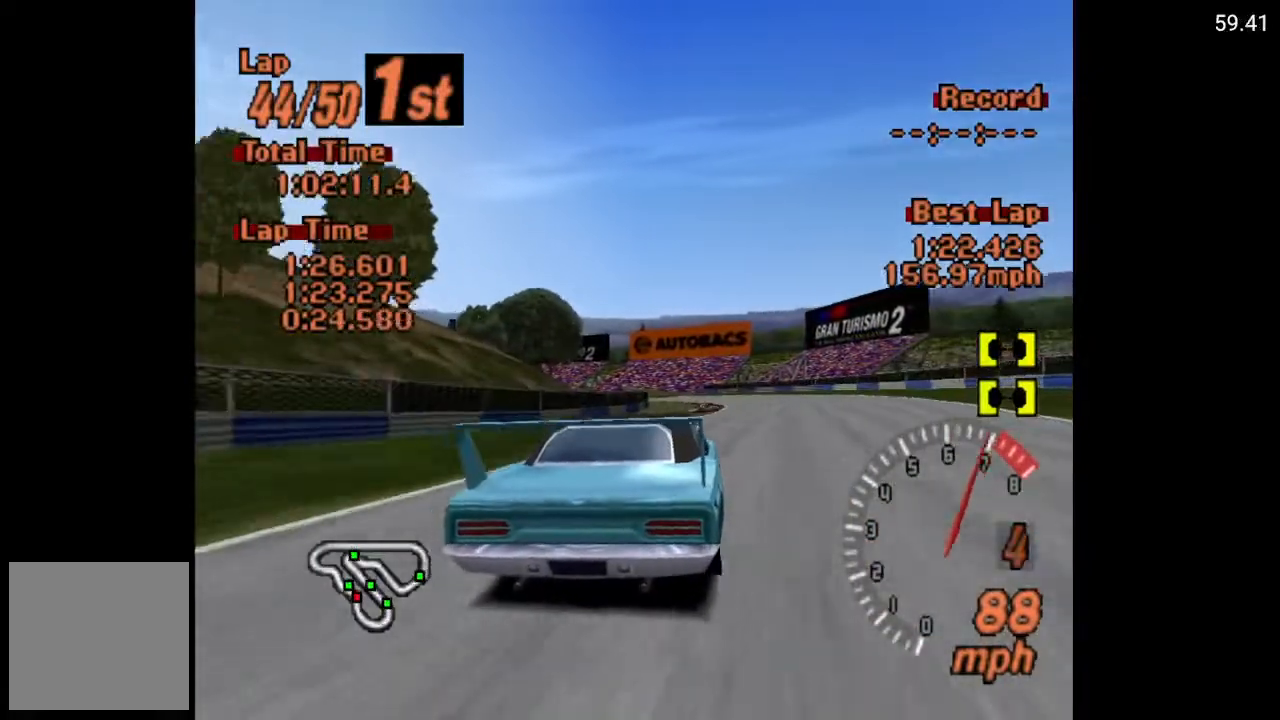
{"buttons": ["A"], "left_stick": "center", "right_stick": "center", "events": [[17, "R2", "up"]]}
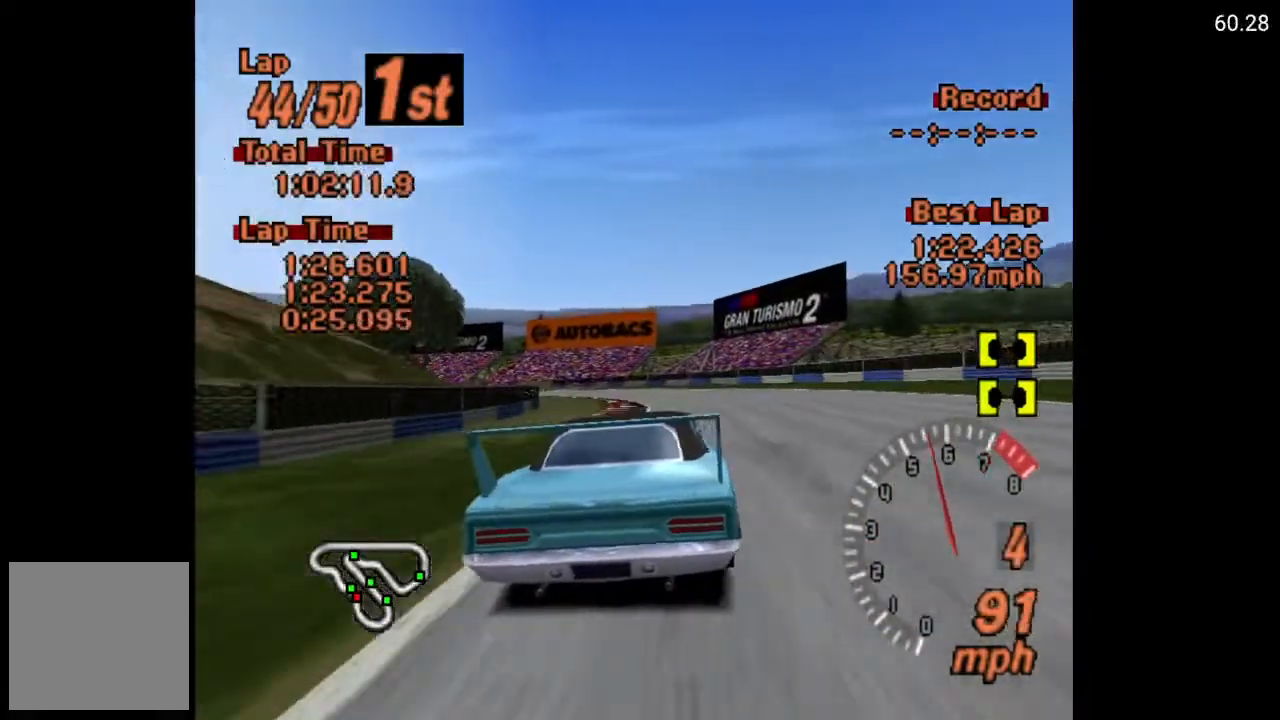
{"buttons": ["A"], "left_stick": "center", "right_stick": "center", "events": [[83, "DPAD_LEFT", "down"], [217, "DPAD_LEFT", "up"]]}
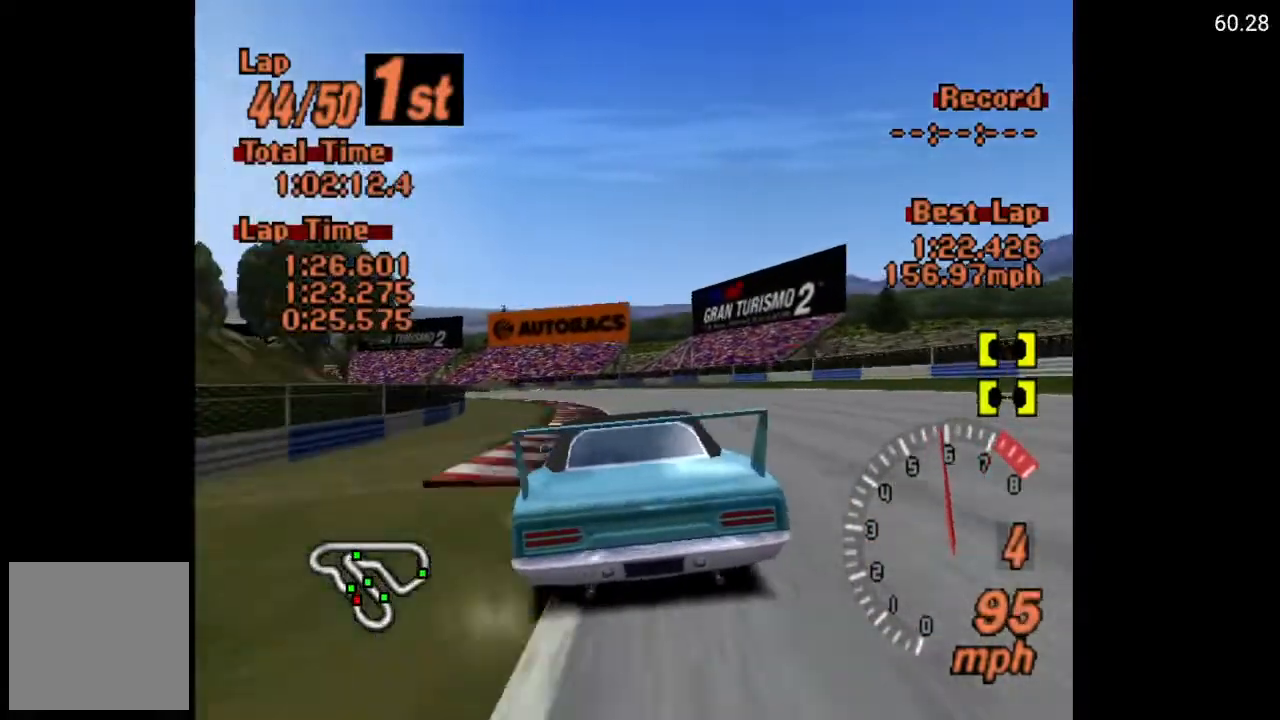
{"buttons": ["A"], "left_stick": "center", "right_stick": "center", "events": []}
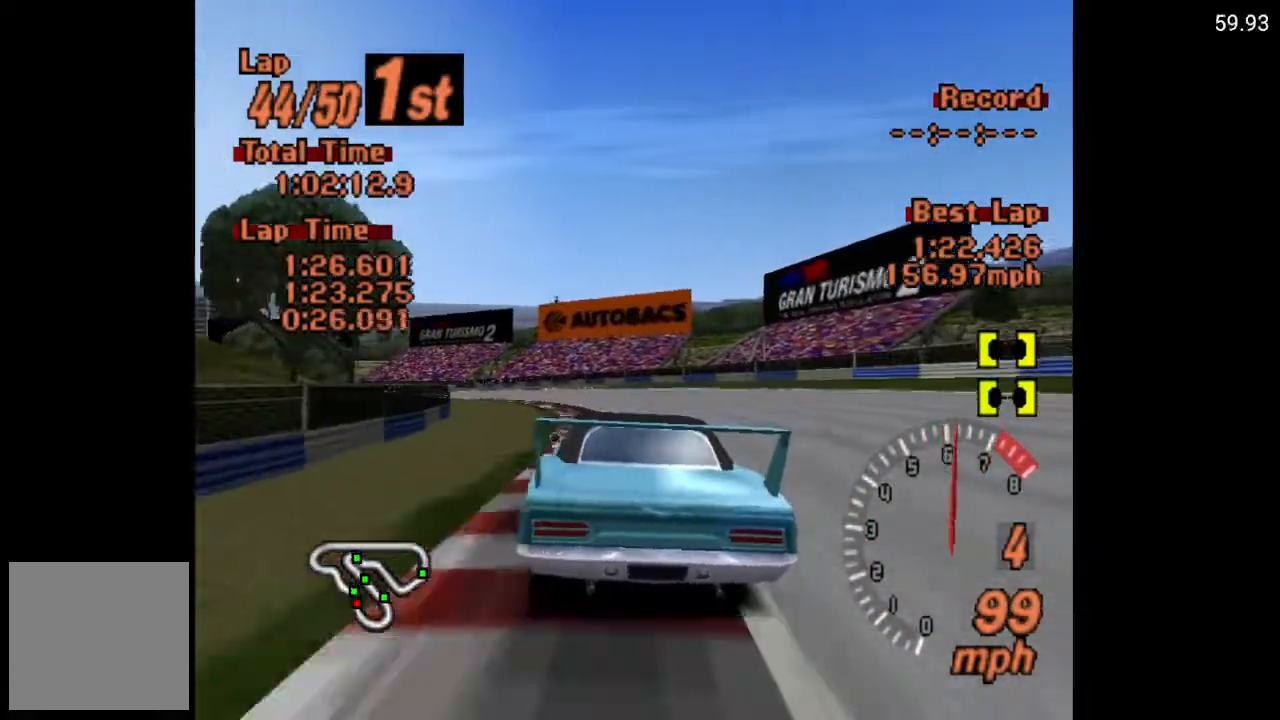
{"buttons": ["A", "DPAD_LEFT"], "left_stick": "center", "right_stick": "center", "events": [[100, "DPAD_LEFT", "down"], [183, "DPAD_LEFT", "up"], [417, "DPAD_LEFT", "down"]]}
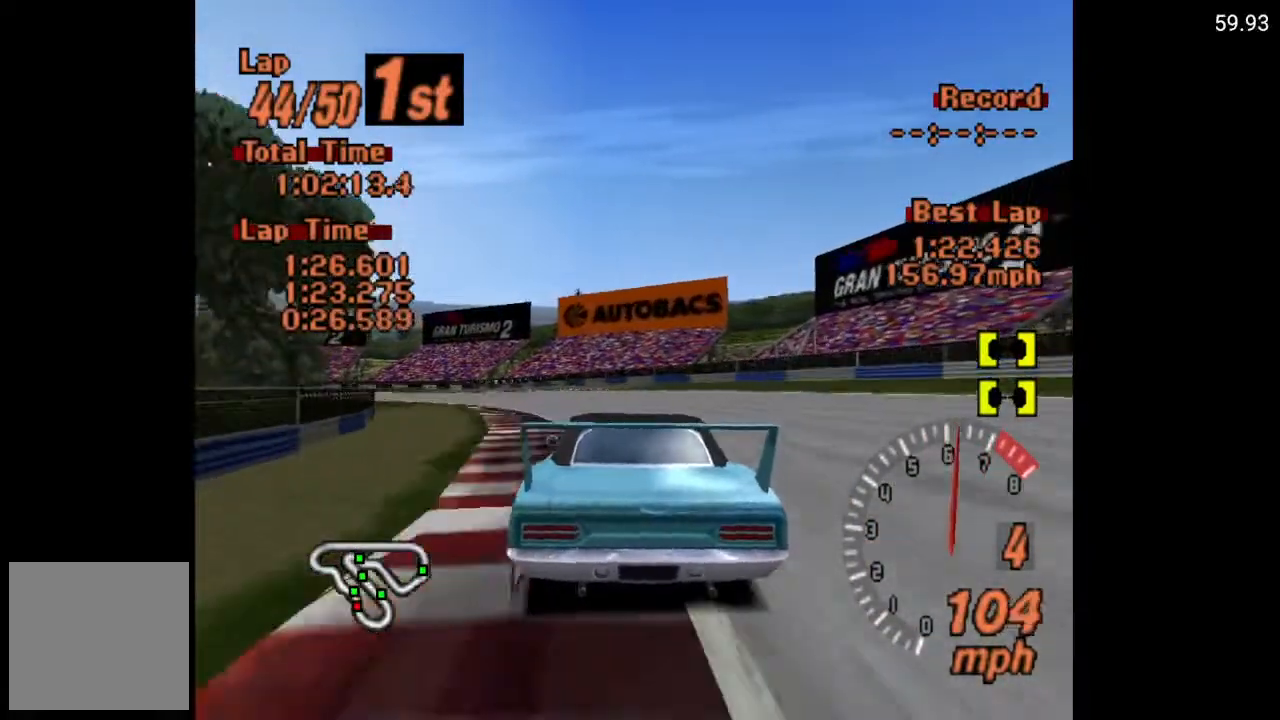
{"buttons": ["A", "DPAD_LEFT"], "left_stick": "center", "right_stick": "center", "events": [[17, "DPAD_LEFT", "up"], [200, "DPAD_LEFT", "down"], [300, "DPAD_LEFT", "up"], [467, "DPAD_LEFT", "down"]]}
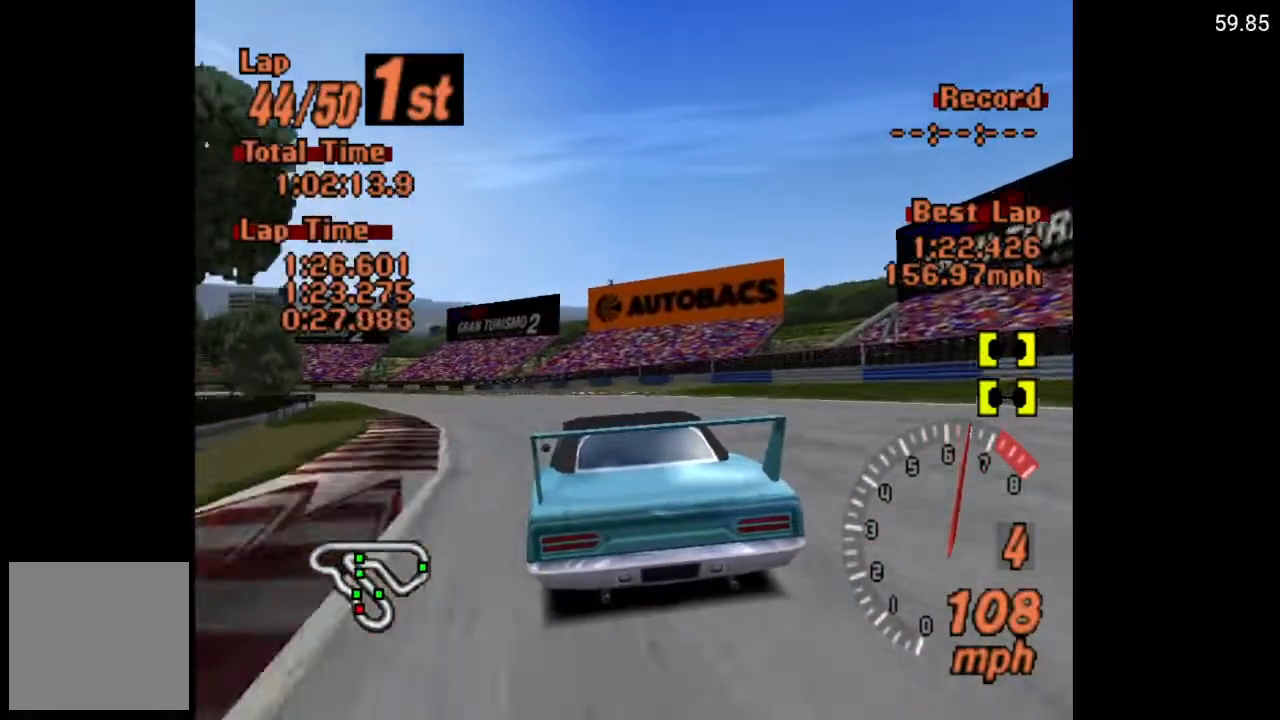
{"buttons": ["A", "DPAD_LEFT"], "left_stick": "center", "right_stick": "center", "events": [[83, "DPAD_LEFT", "up"], [200, "DPAD_LEFT", "down"], [300, "DPAD_LEFT", "up"], [400, "DPAD_LEFT", "down"]]}
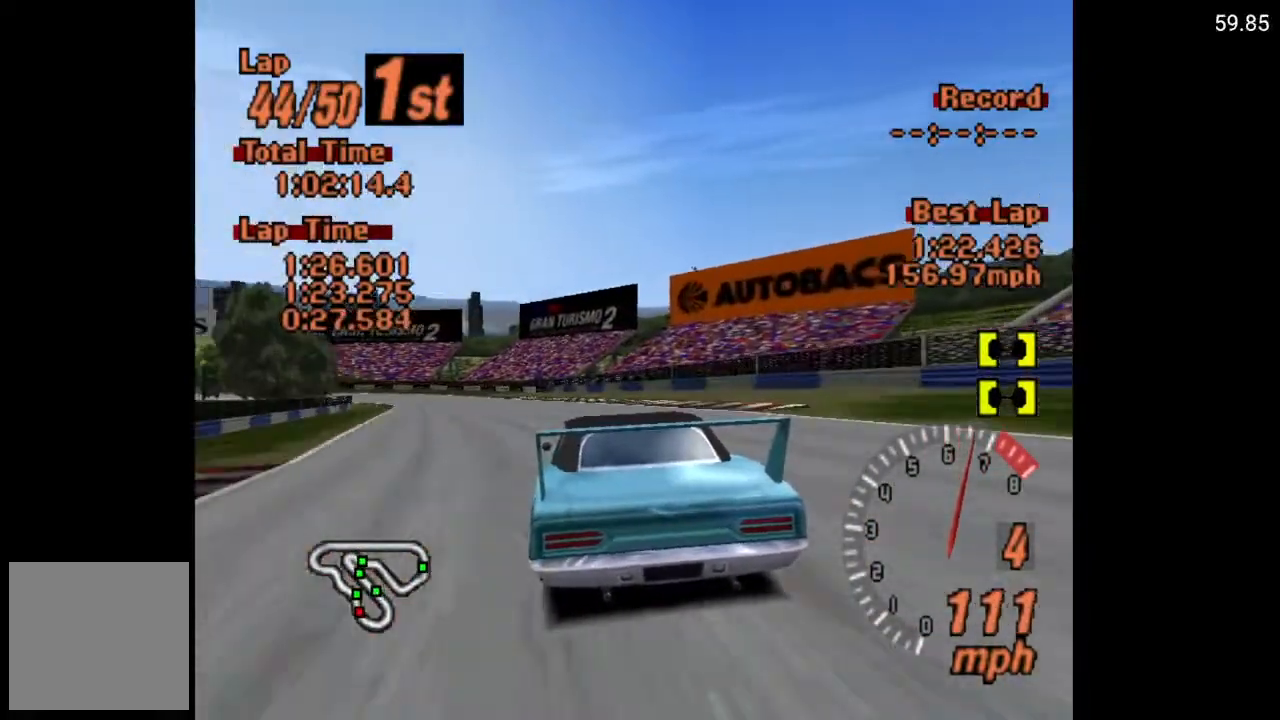
{"buttons": ["A", "DPAD_LEFT"], "left_stick": "center", "right_stick": "center", "events": []}
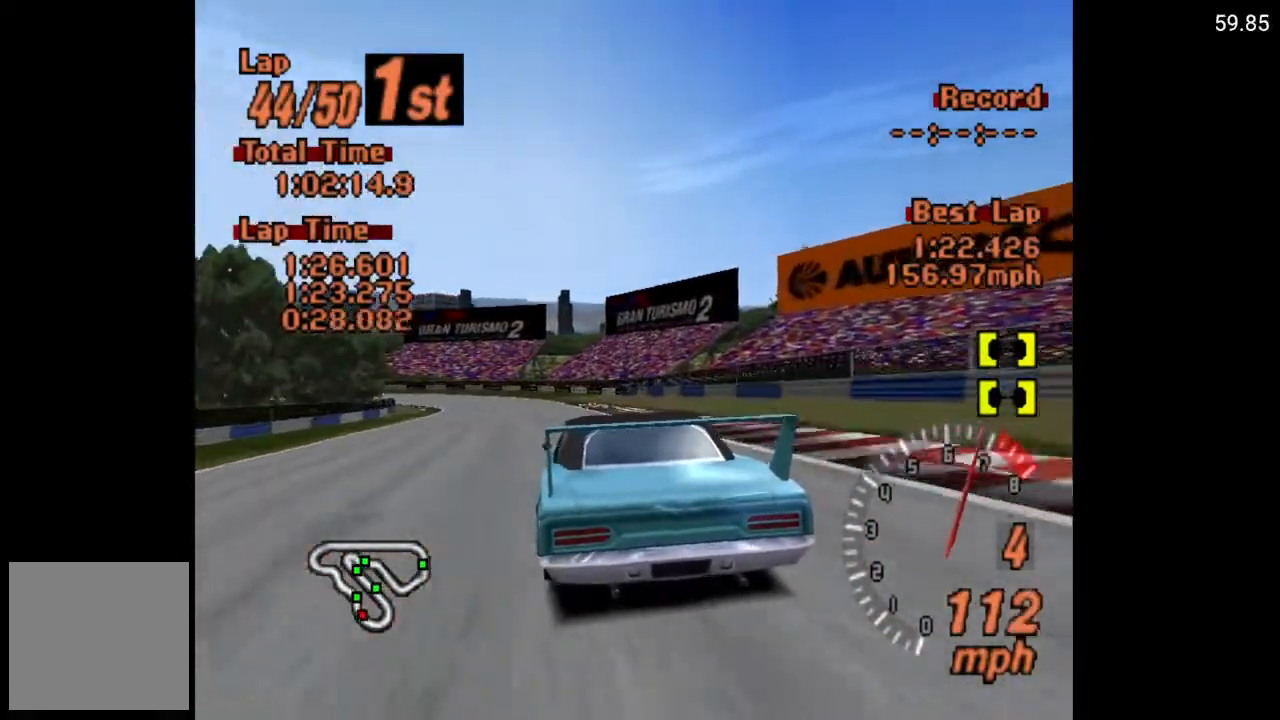
{"buttons": ["A", "DPAD_LEFT"], "left_stick": "center", "right_stick": "center", "events": [[33, "DPAD_LEFT", "up"], [400, "DPAD_LEFT", "down"]]}
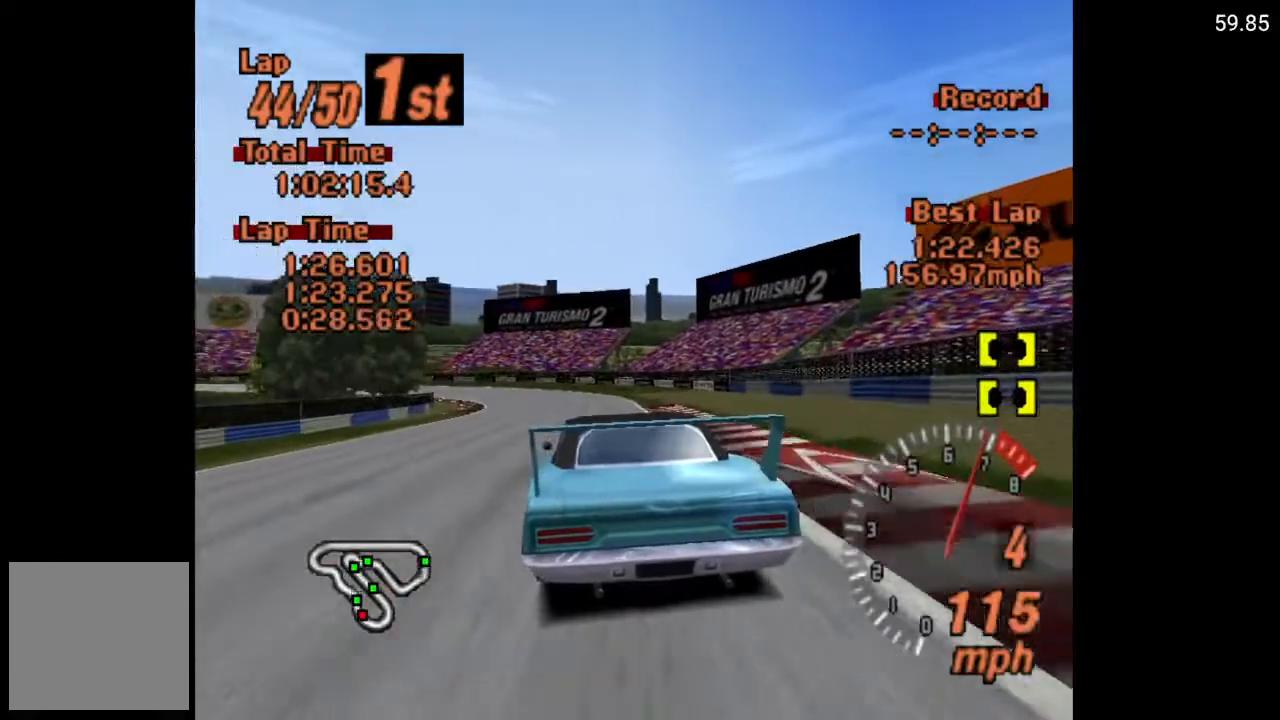
{"buttons": ["DPAD_LEFT"], "left_stick": "center", "right_stick": "center", "events": [[250, "DPAD_LEFT", "up"], [383, "DPAD_LEFT", "down"], [433, "A", "up"]]}
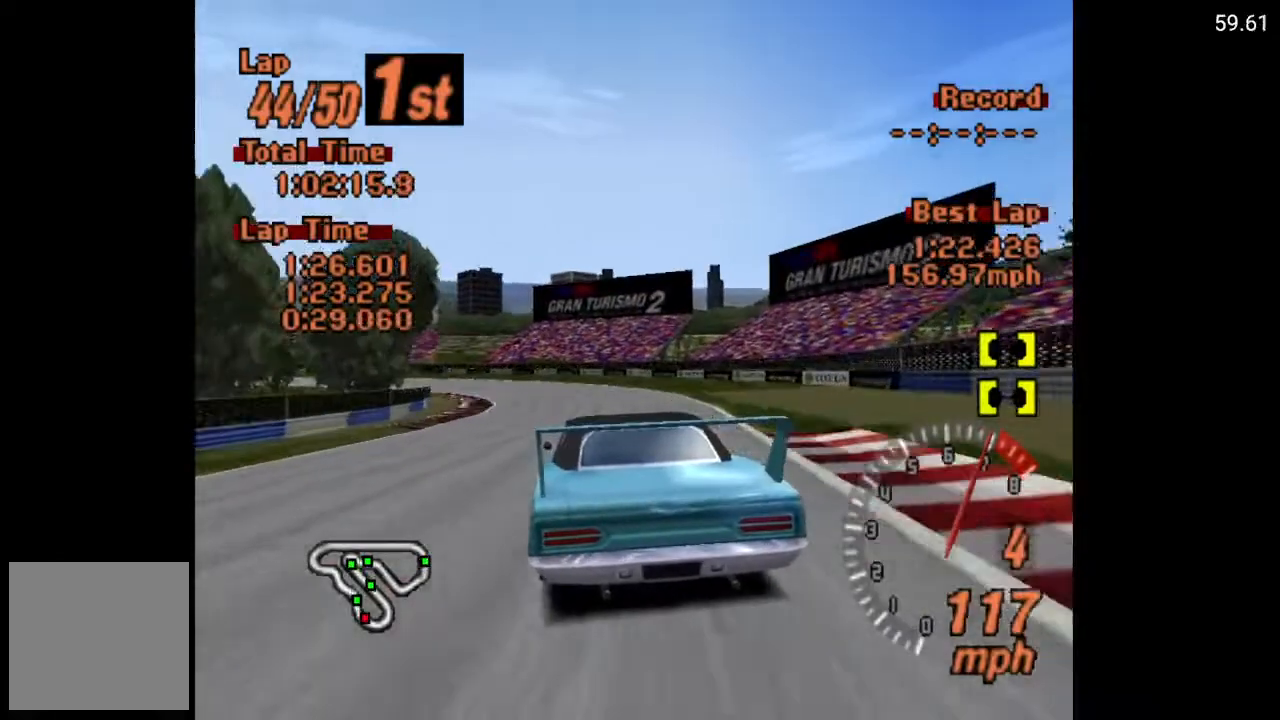
{"buttons": ["DPAD_LEFT"], "left_stick": "center", "right_stick": "center", "events": [[17, "DPAD_LEFT", "up"], [333, "DPAD_LEFT", "down"]]}
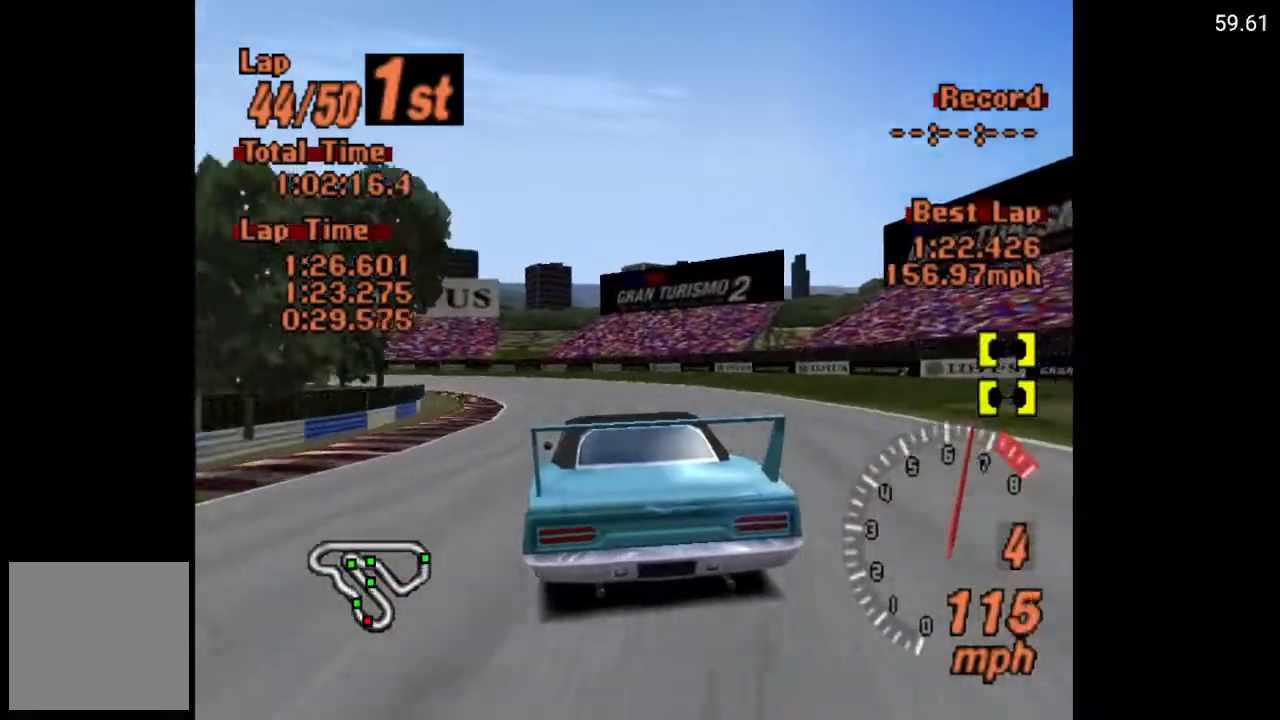
{"buttons": ["DPAD_LEFT"], "left_stick": "center", "right_stick": "center", "events": [[150, "DPAD_LEFT", "up"], [250, "DPAD_LEFT", "down"], [417, "DPAD_LEFT", "up"], [467, "DPAD_LEFT", "down"]]}
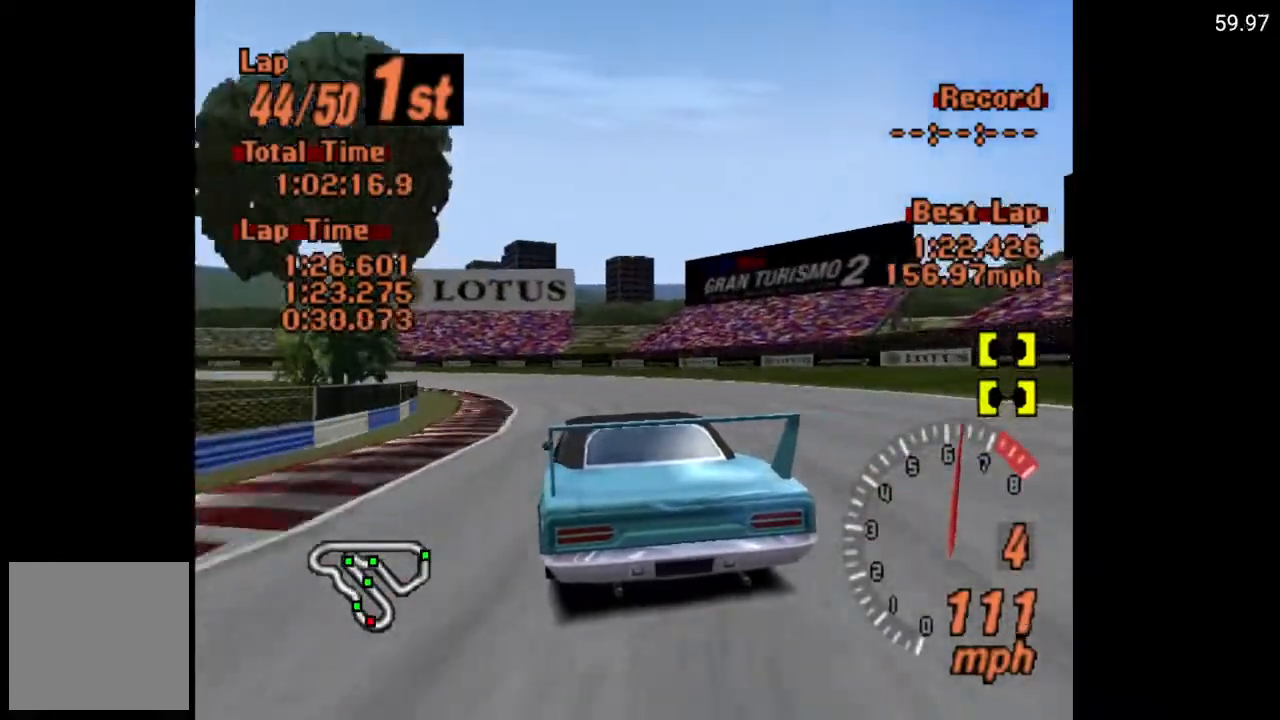
{"buttons": ["DPAD_LEFT"], "left_stick": "center", "right_stick": "center", "events": []}
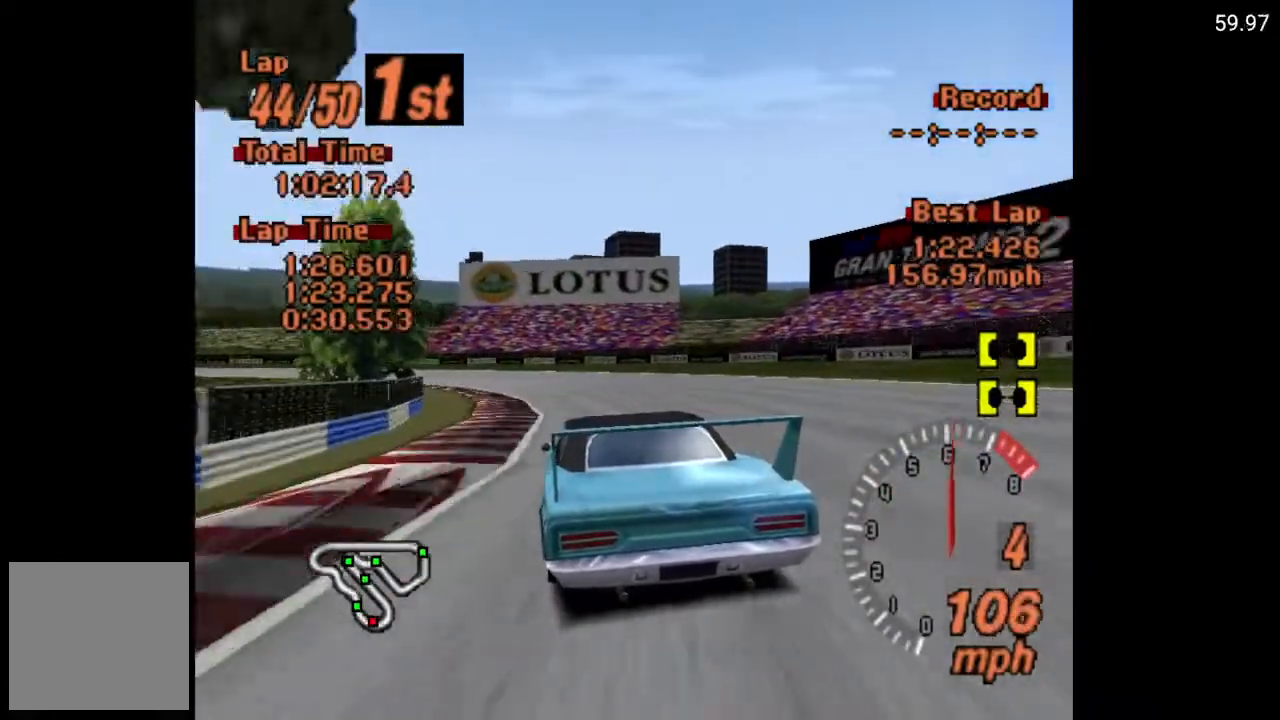
{"buttons": ["DPAD_LEFT"], "left_stick": "center", "right_stick": "center", "events": []}
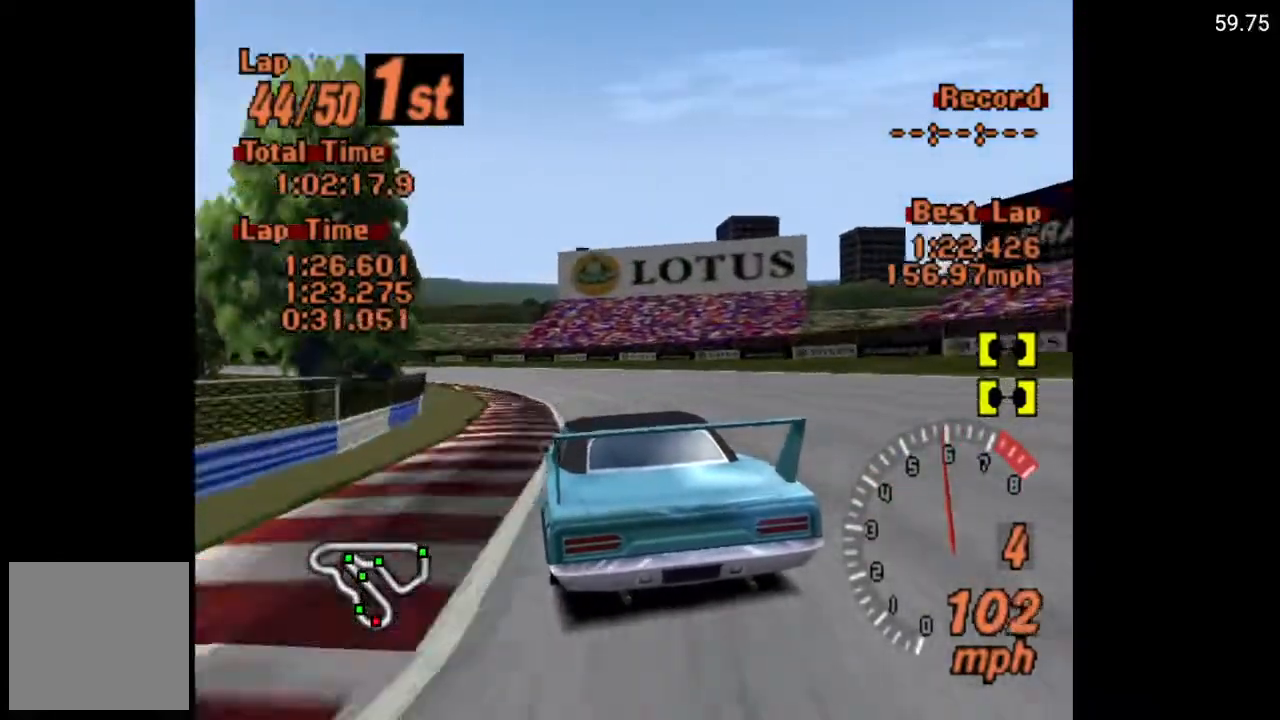
{"buttons": ["DPAD_LEFT"], "left_stick": "center", "right_stick": "center", "events": []}
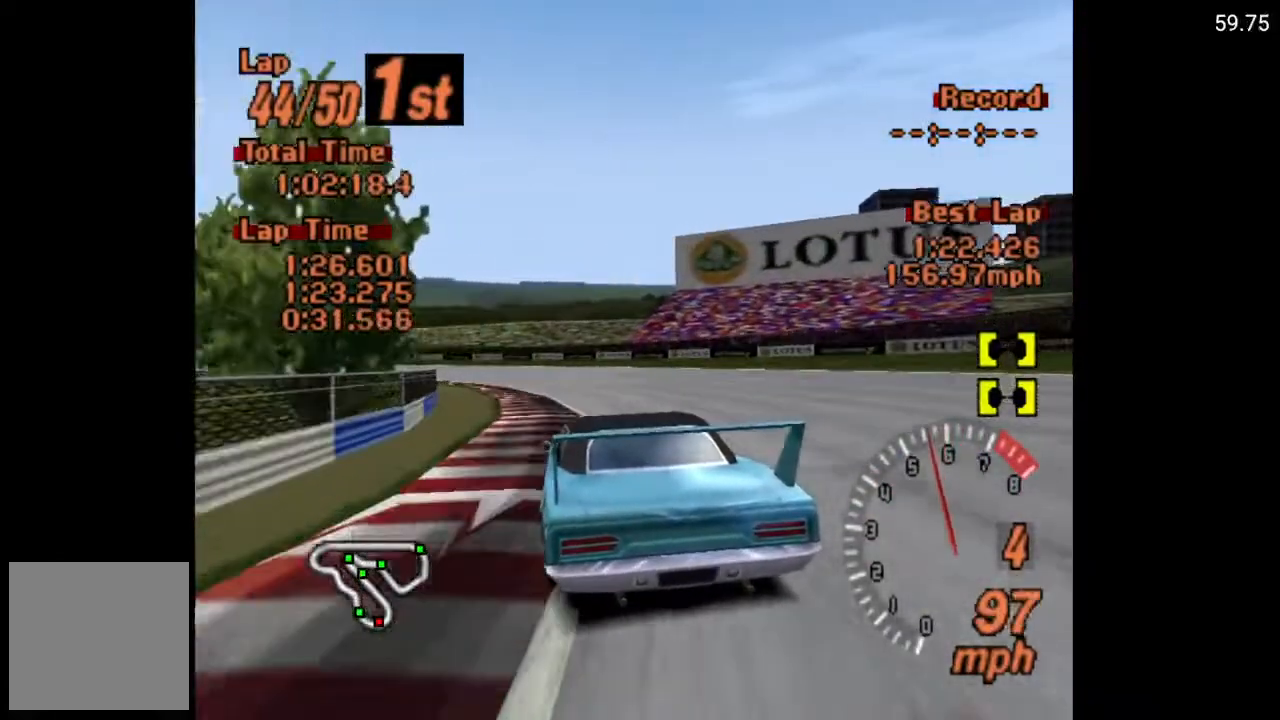
{"buttons": ["A", "DPAD_LEFT"], "left_stick": "center", "right_stick": "center", "events": [[117, "A", "down"]]}
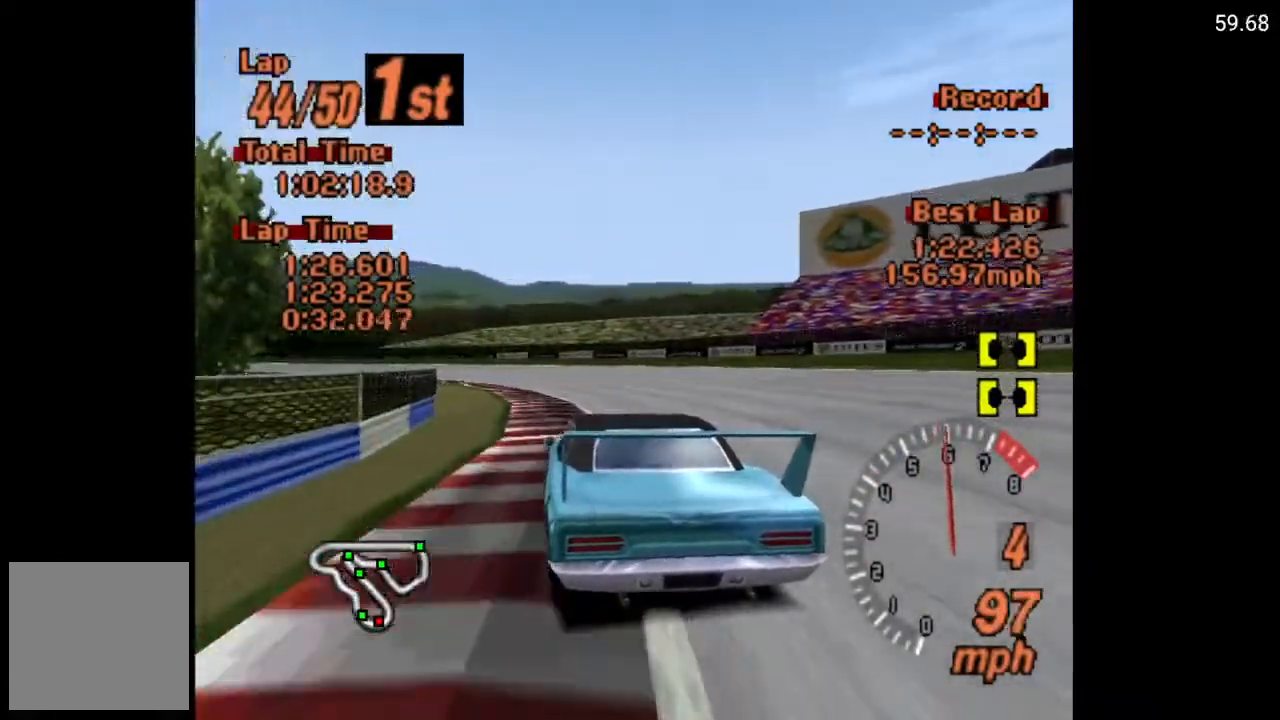
{"buttons": ["A", "DPAD_LEFT"], "left_stick": "center", "right_stick": "center", "events": []}